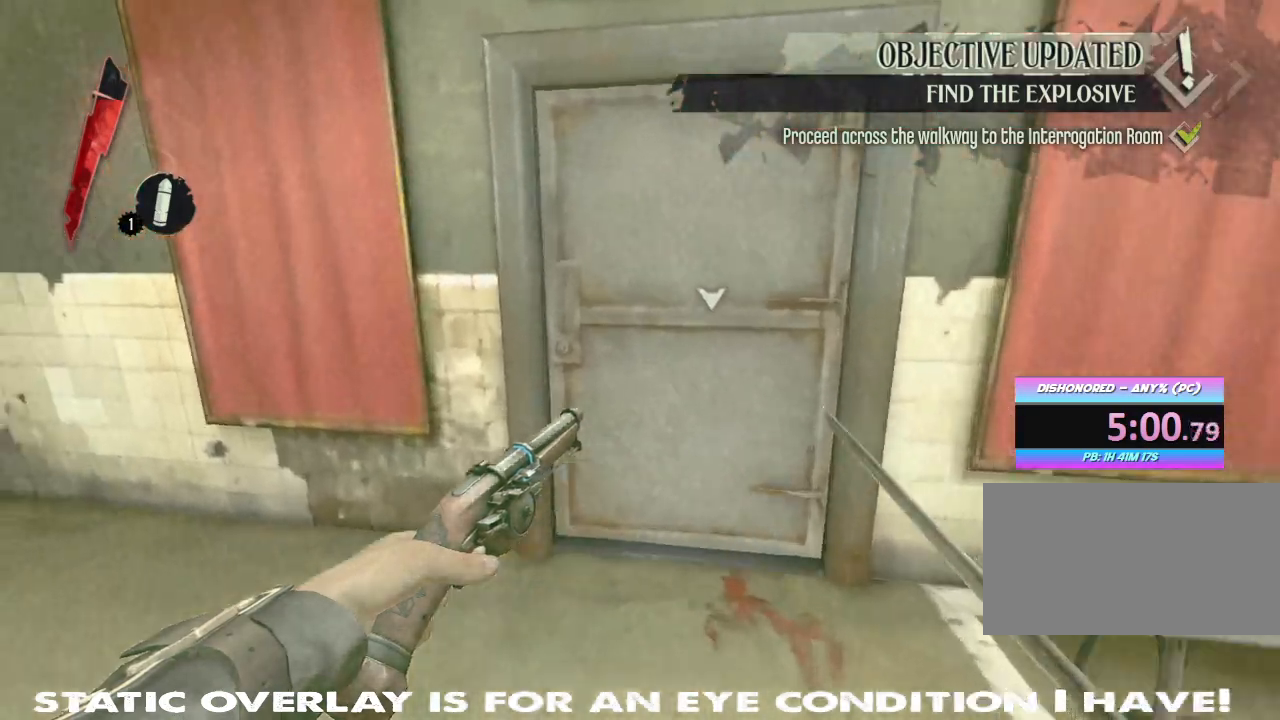
Gameplay with keyboard and mouse; each line is a JSON object with the keys and mouse buttons held at the frame after it. "events" lists presses ("down") and releases ("up") of "1", "2", "3", "4", "5", "a", "alt", "b", "c", "caps_lock", "ctrl", "d", "e", "f", "g", "q", "r", "s", "shift", "space", "t", "tab", "tilde", "v", "w", "x", "z", "mouse_left", "mouse_wheel" and "mouse_right" between this image and that frame as [ms after this image, input, new state], when the widget could be followed in between. "mouse_left", "mouse_wheel", "mouse_right" = the "left", "wheel", "right" buttons of the "mouse" list. No other keys are recorded. "wheel" means that the mouse wheel is clicked or scrolled. Mouse movement is not recorded.
{"keys": ["shift", "w"], "mouse": [], "events": [[267, "f", "down"], [300, "f", "up"], [400, "f", "down"], [450, "f", "up"]]}
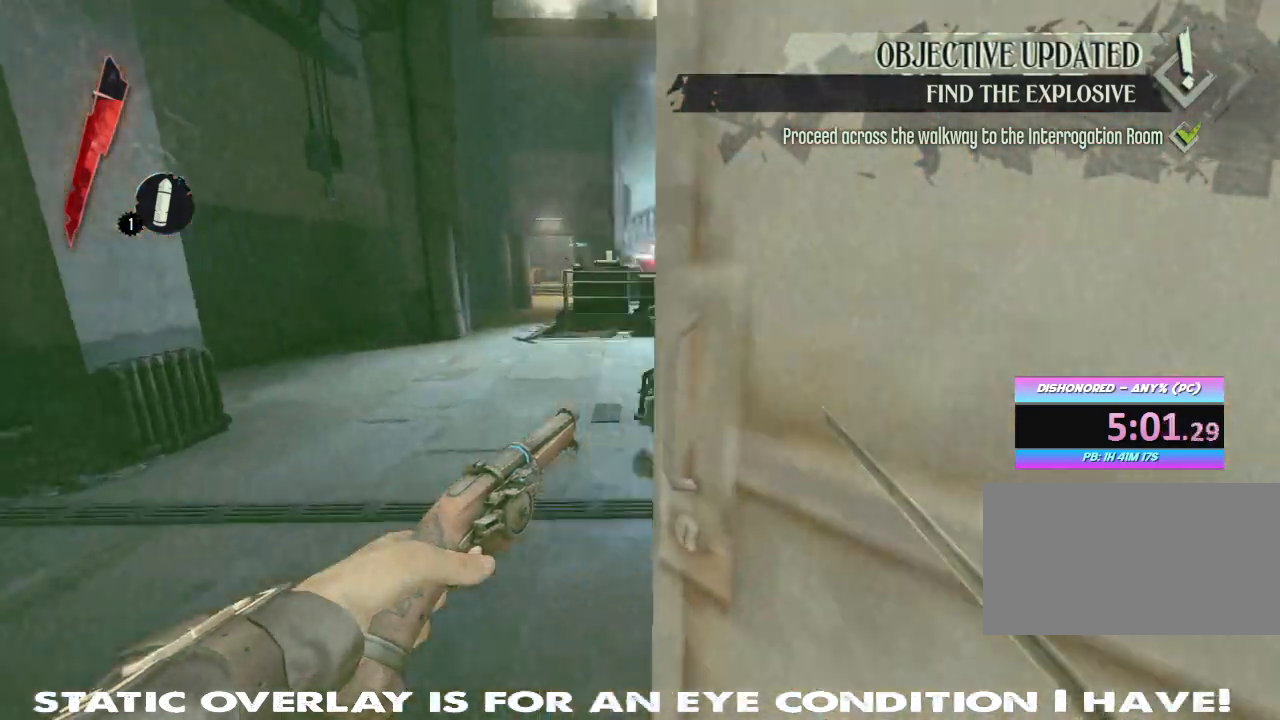
{"keys": ["shift", "w"], "mouse": [], "events": []}
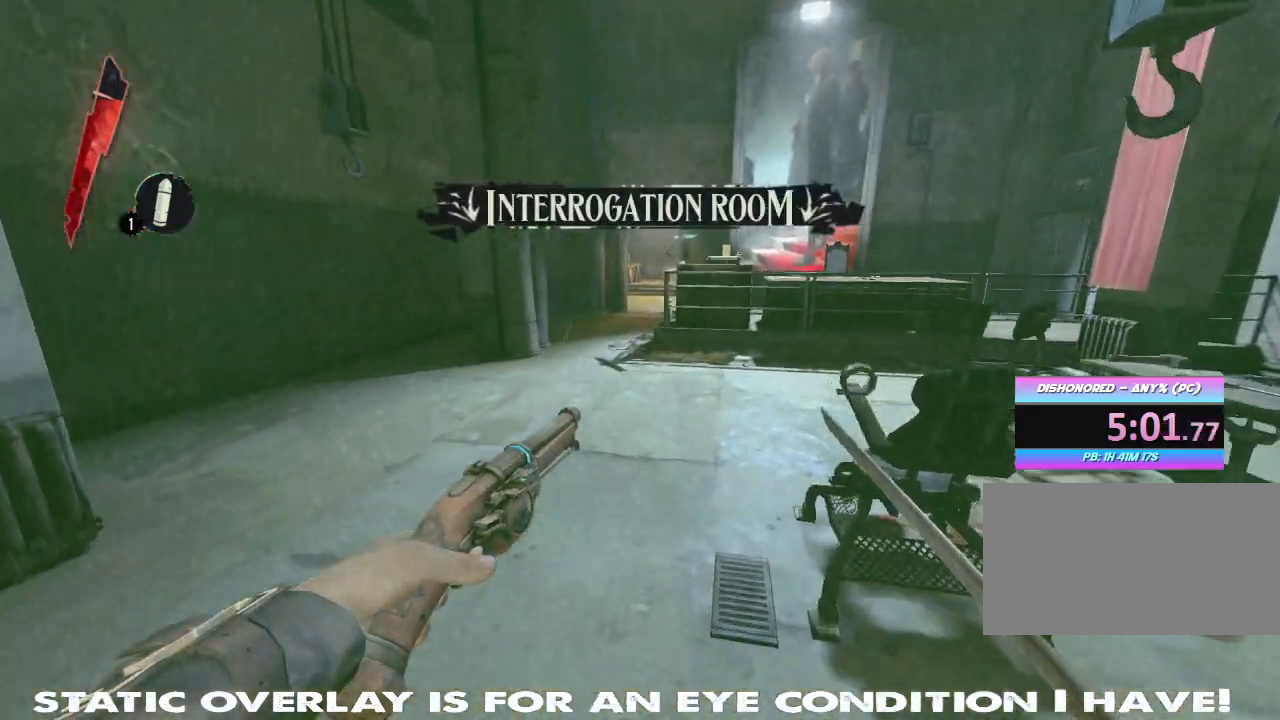
{"keys": ["shift", "w"], "mouse": [], "events": []}
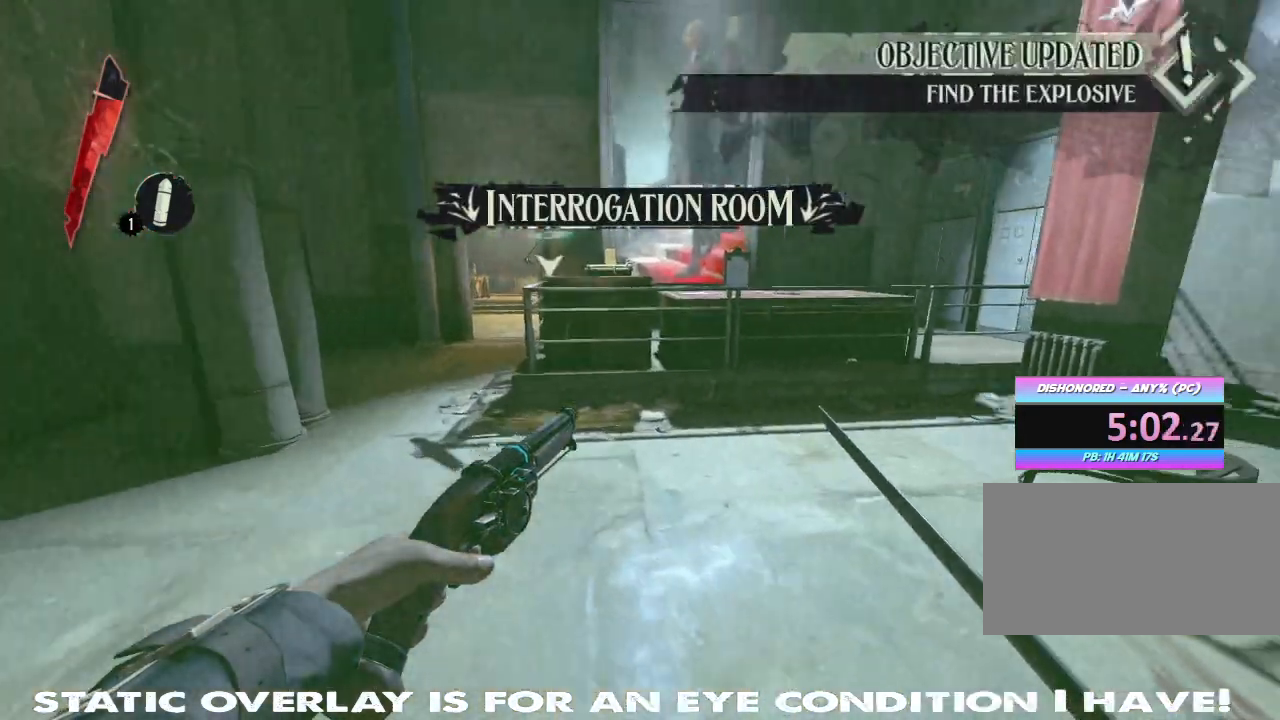
{"keys": ["shift", "w"], "mouse": [], "events": []}
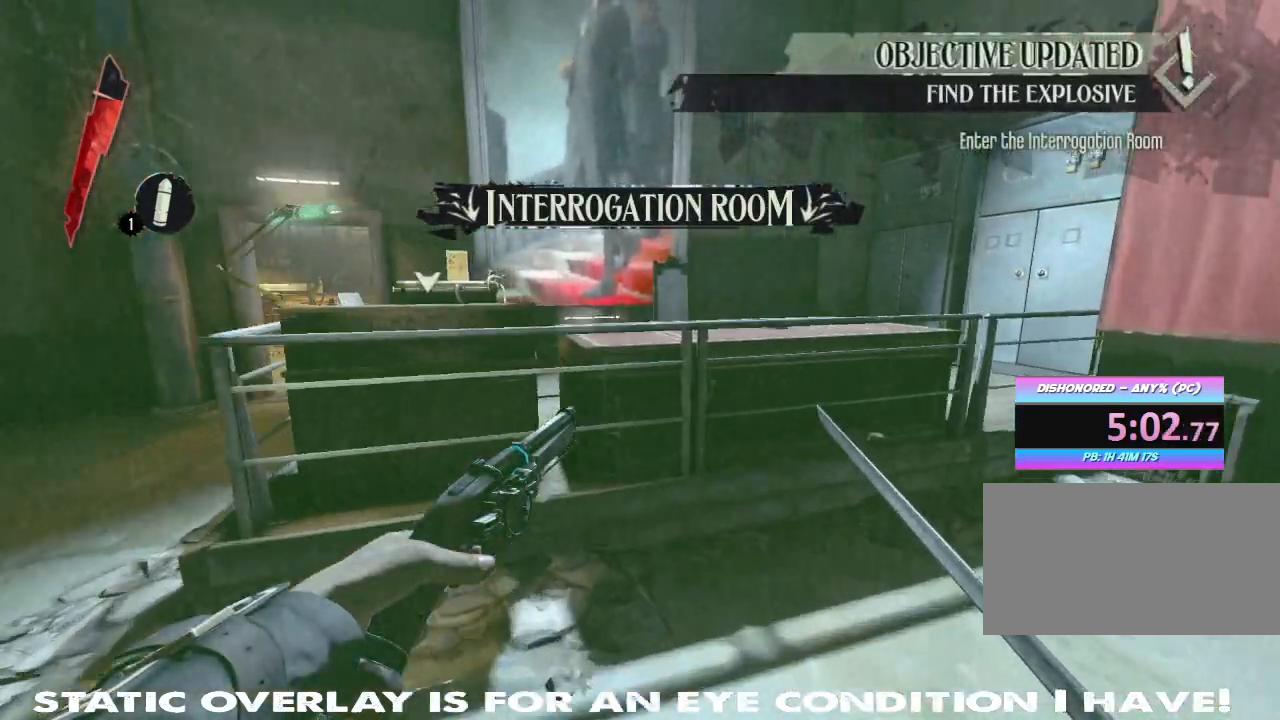
{"keys": [], "mouse": [], "events": [[400, "w", "up"], [417, "f", "down"], [417, "shift", "up"], [467, "f", "up"]]}
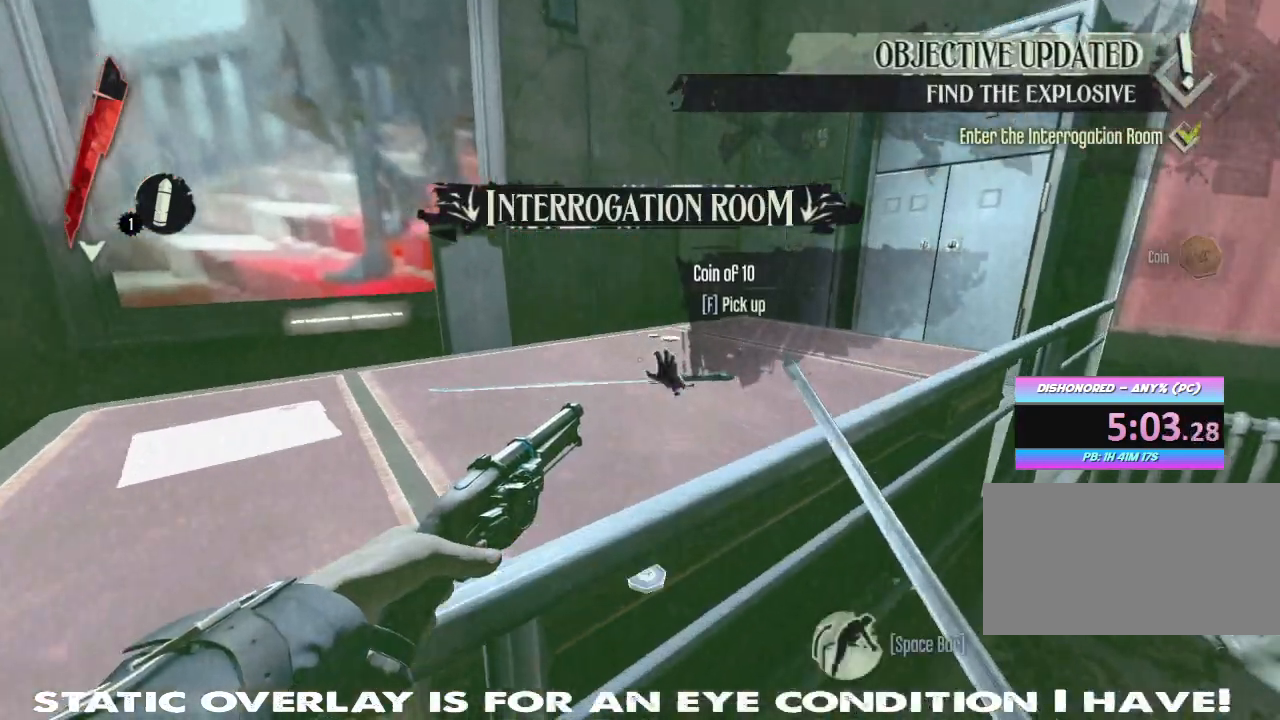
{"keys": [], "mouse": [], "events": [[67, "f", "down"], [150, "f", "up"], [200, "f", "down"], [283, "f", "up"], [350, "f", "down"], [483, "f", "up"]]}
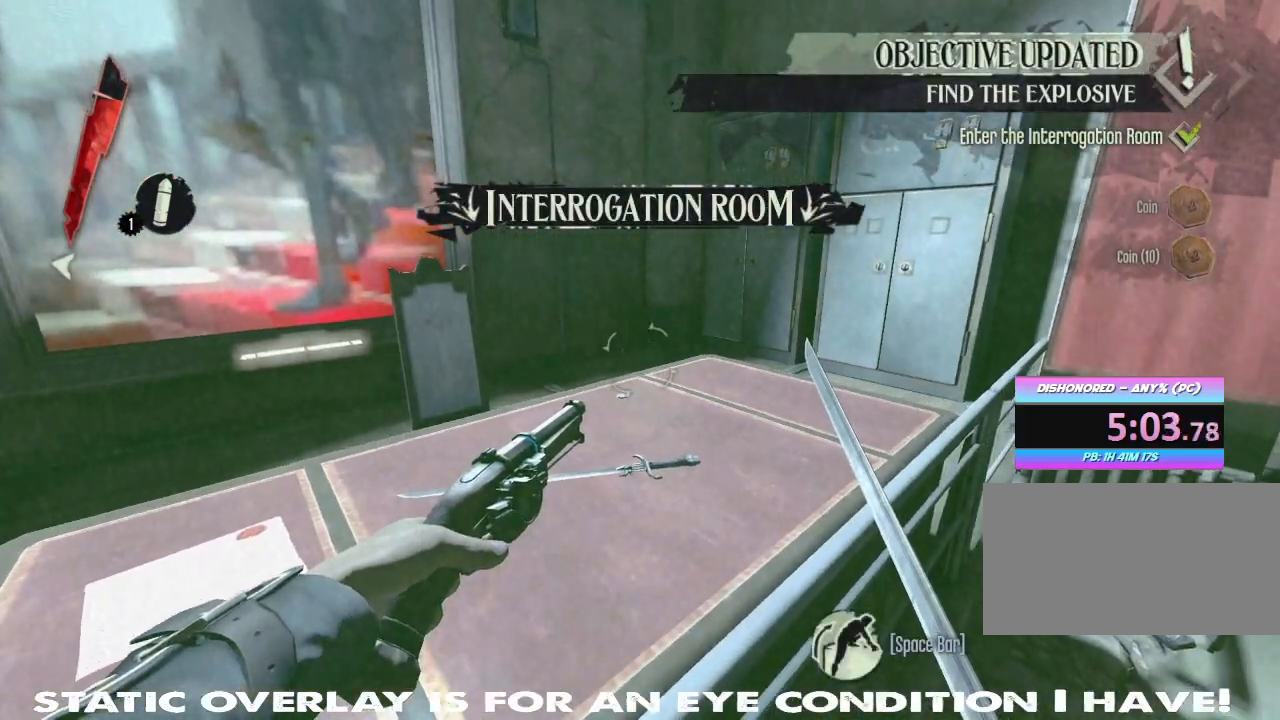
{"keys": ["a", "shift", "w"], "mouse": [], "events": [[100, "f", "down"], [167, "f", "up"], [450, "w", "down"], [483, "a", "down"], [483, "shift", "down"]]}
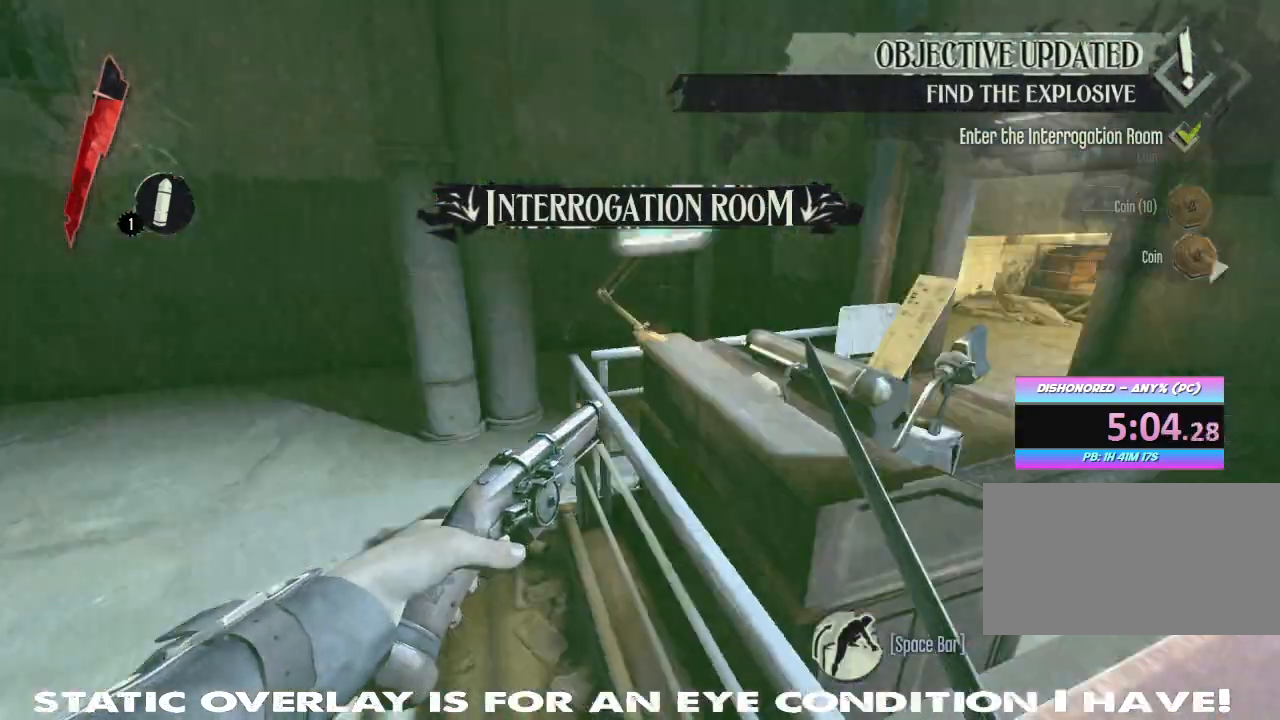
{"keys": ["shift", "w"], "mouse": [], "events": [[117, "a", "up"]]}
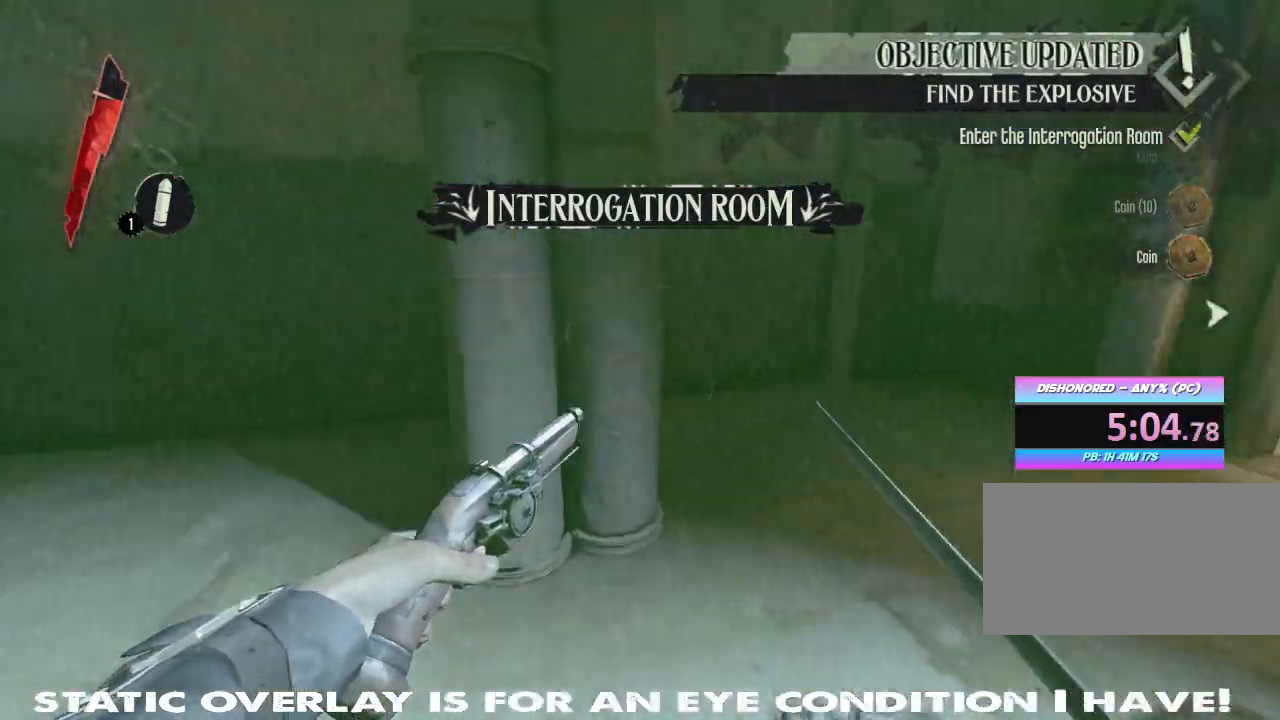
{"keys": ["shift", "w"], "mouse": [], "events": []}
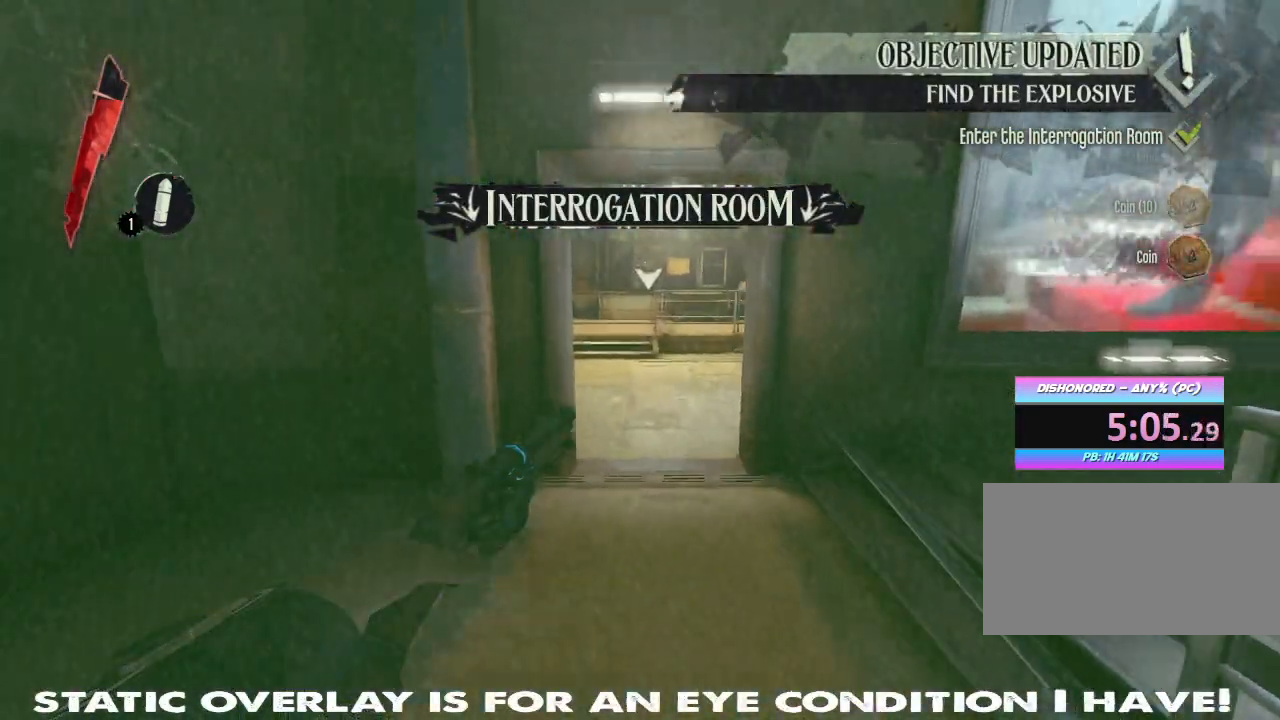
{"keys": ["shift", "w"], "mouse": [], "events": []}
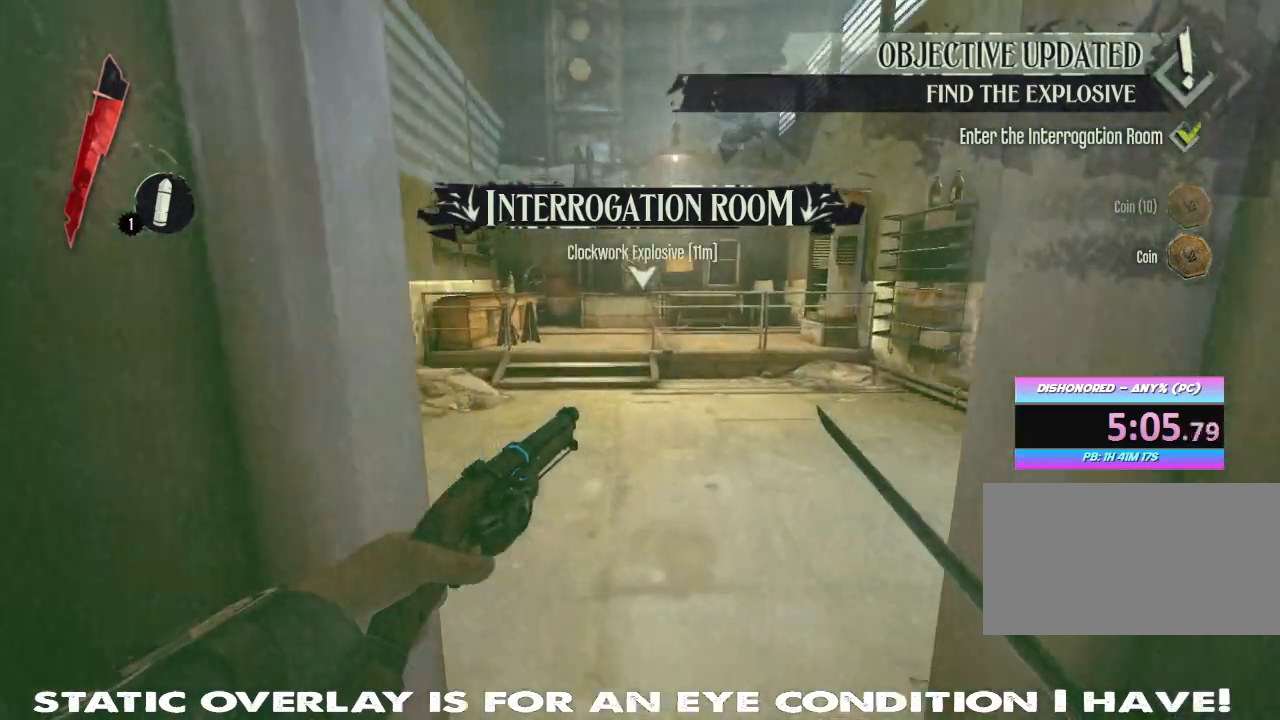
{"keys": ["shift", "w"], "mouse": [], "events": []}
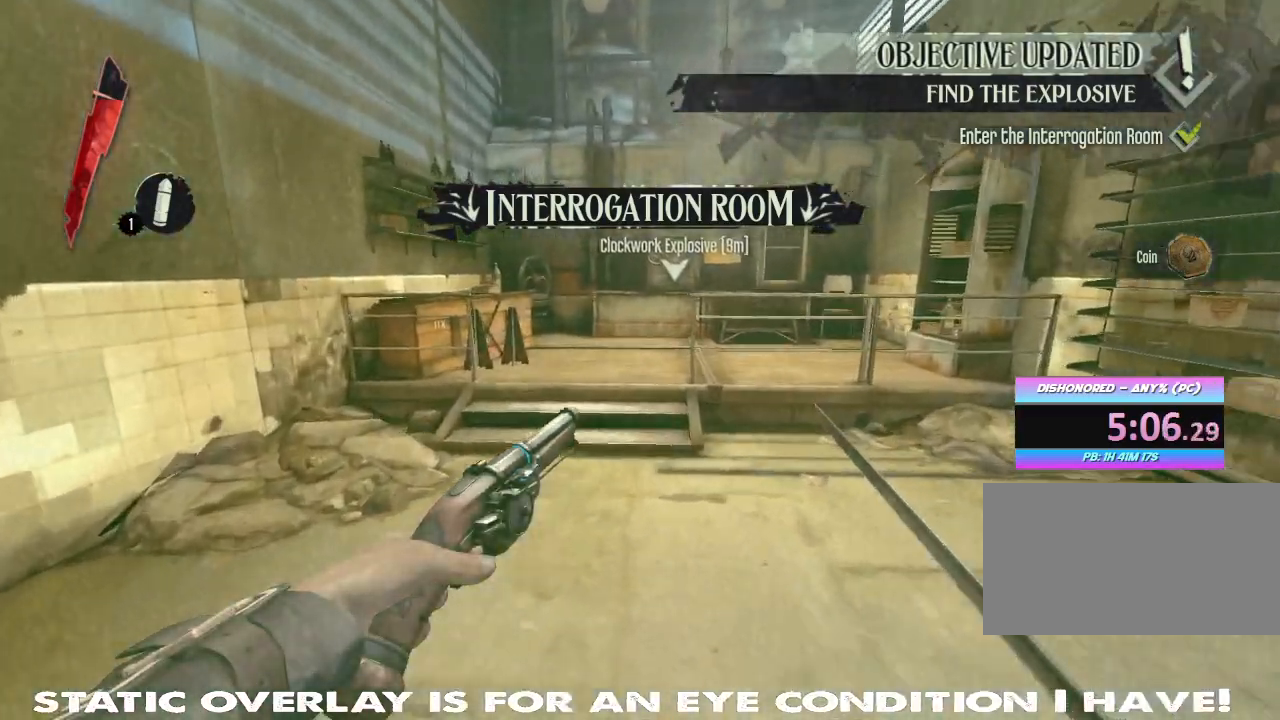
{"keys": ["shift", "w"], "mouse": [], "events": []}
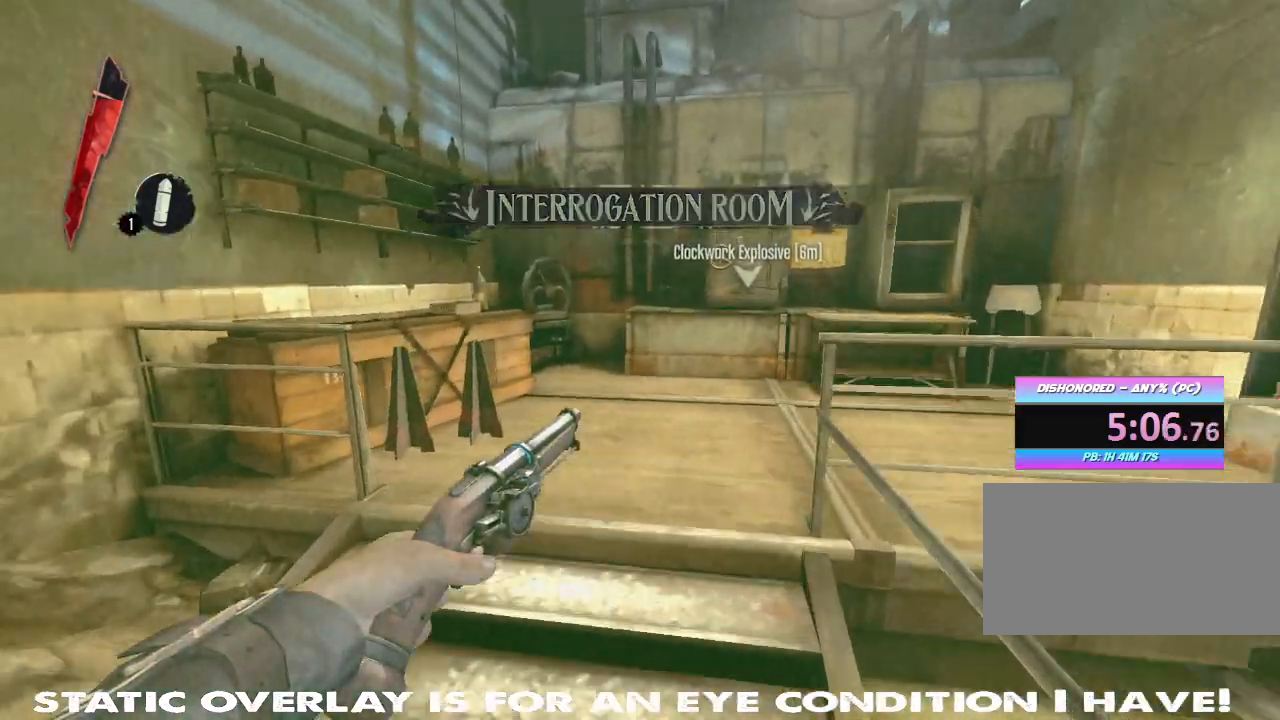
{"keys": ["shift", "w"], "mouse": [], "events": []}
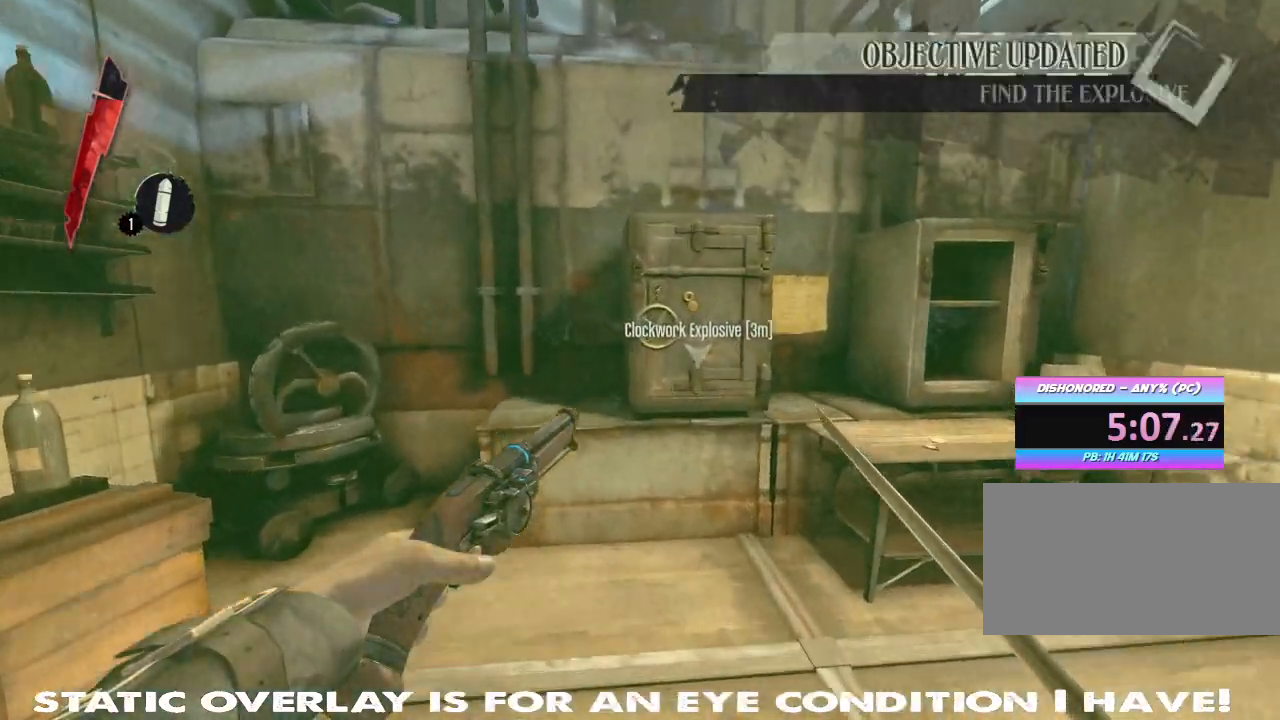
{"keys": [], "mouse": [], "events": [[200, "shift", "up"], [283, "w", "up"]]}
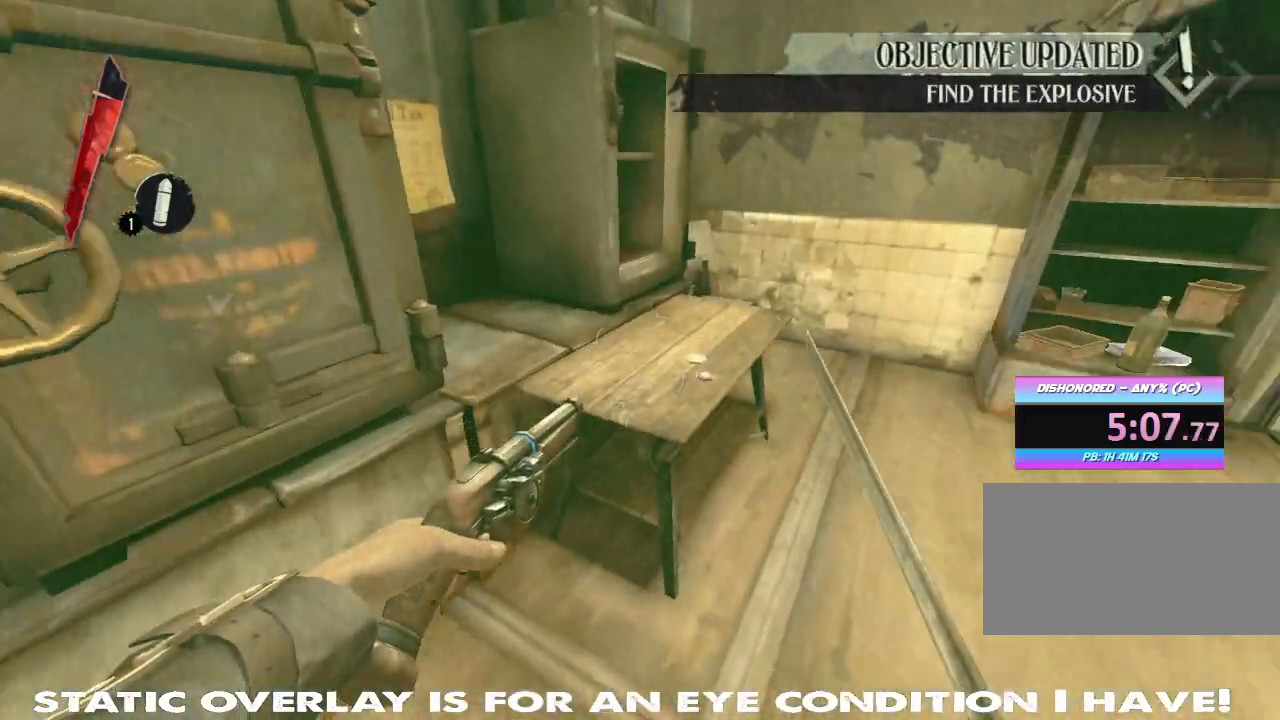
{"keys": [], "mouse": [], "events": []}
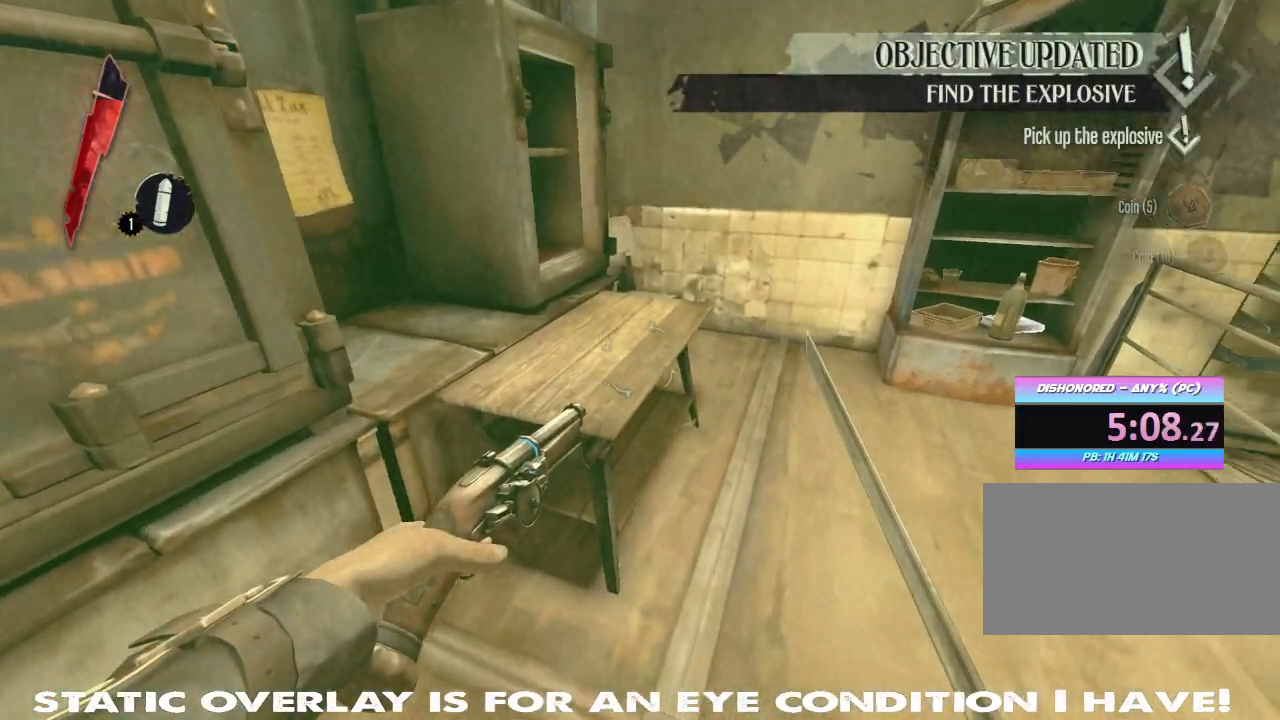
{"keys": ["shift", "w"], "mouse": [], "events": [[167, "w", "down"], [233, "shift", "down"]]}
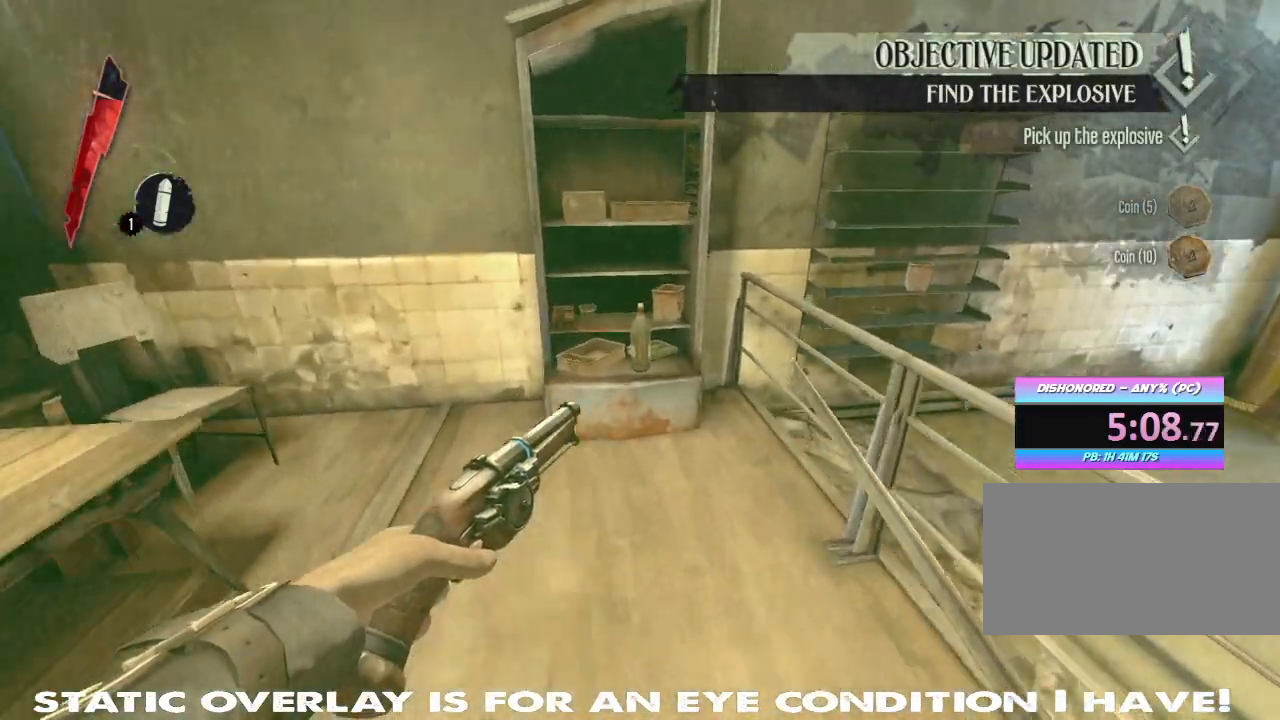
{"keys": [], "mouse": [], "events": [[117, "shift", "up"], [217, "w", "up"]]}
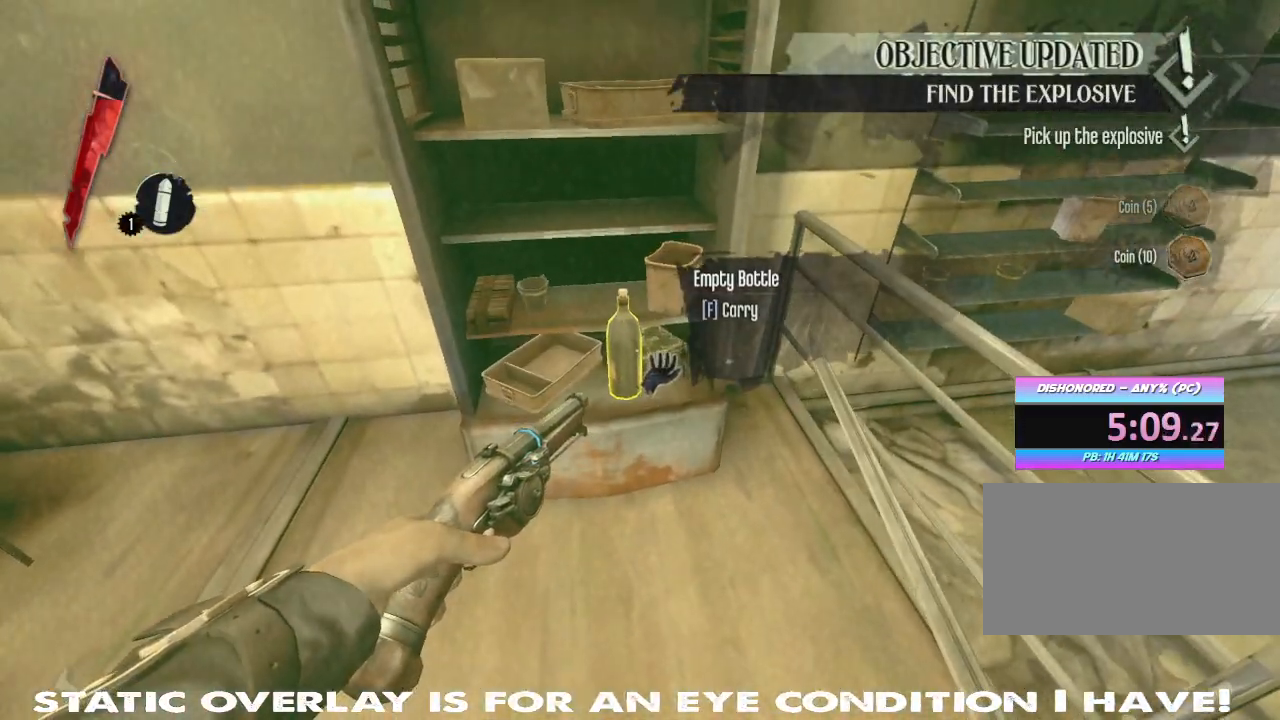
{"keys": [], "mouse": [], "events": [[467, "f", "down"], [483, "f", "up"]]}
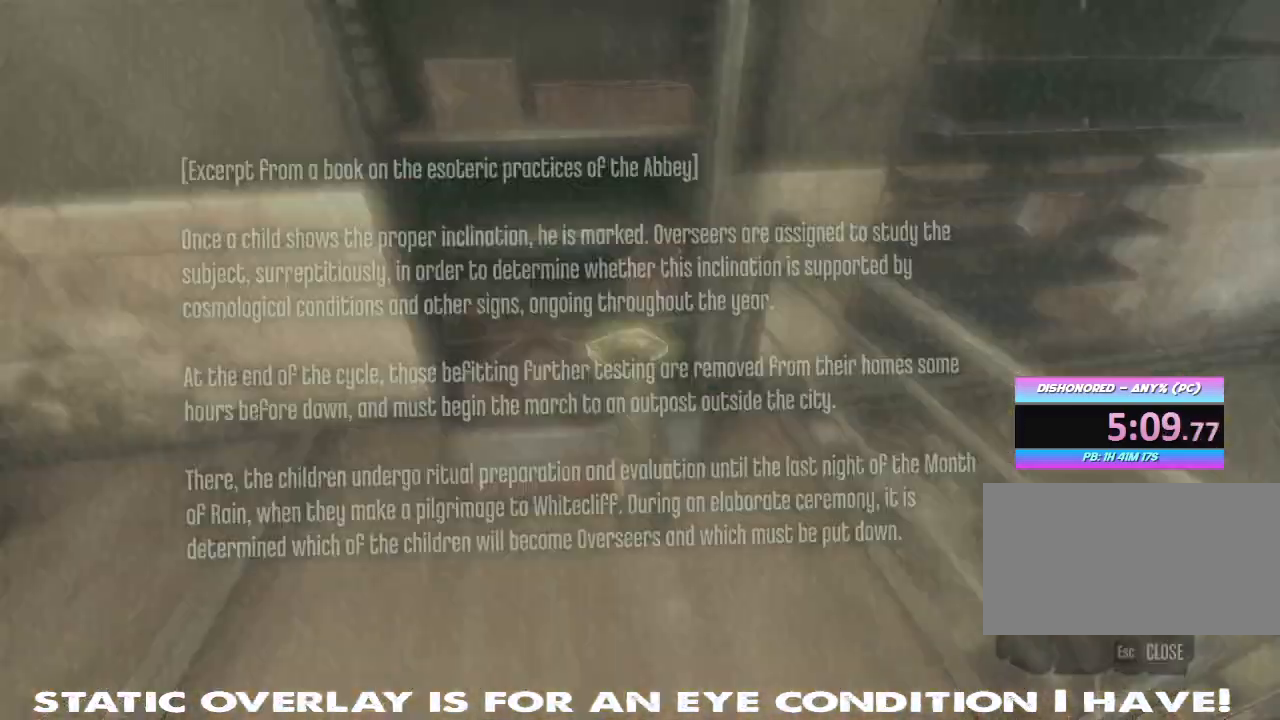
{"keys": [], "mouse": [], "events": []}
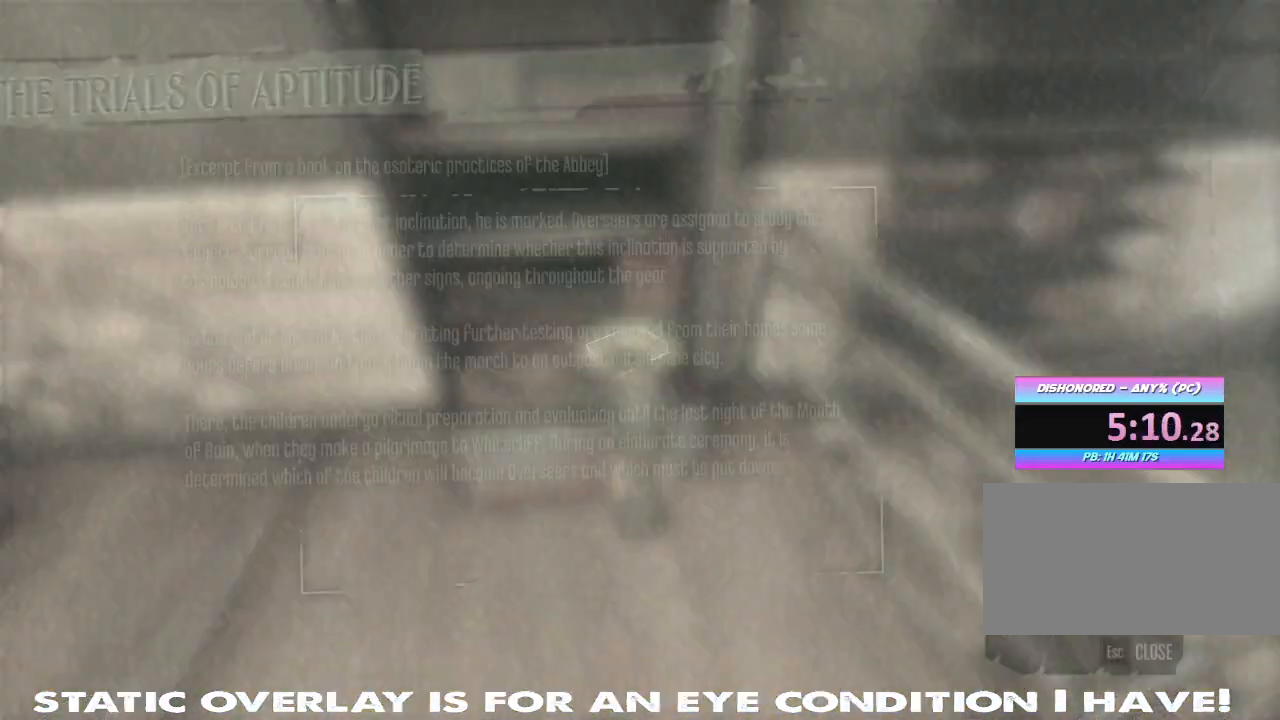
{"keys": [], "mouse": [], "events": [[250, "mouse_left", "down"], [400, "mouse_left", "up"]]}
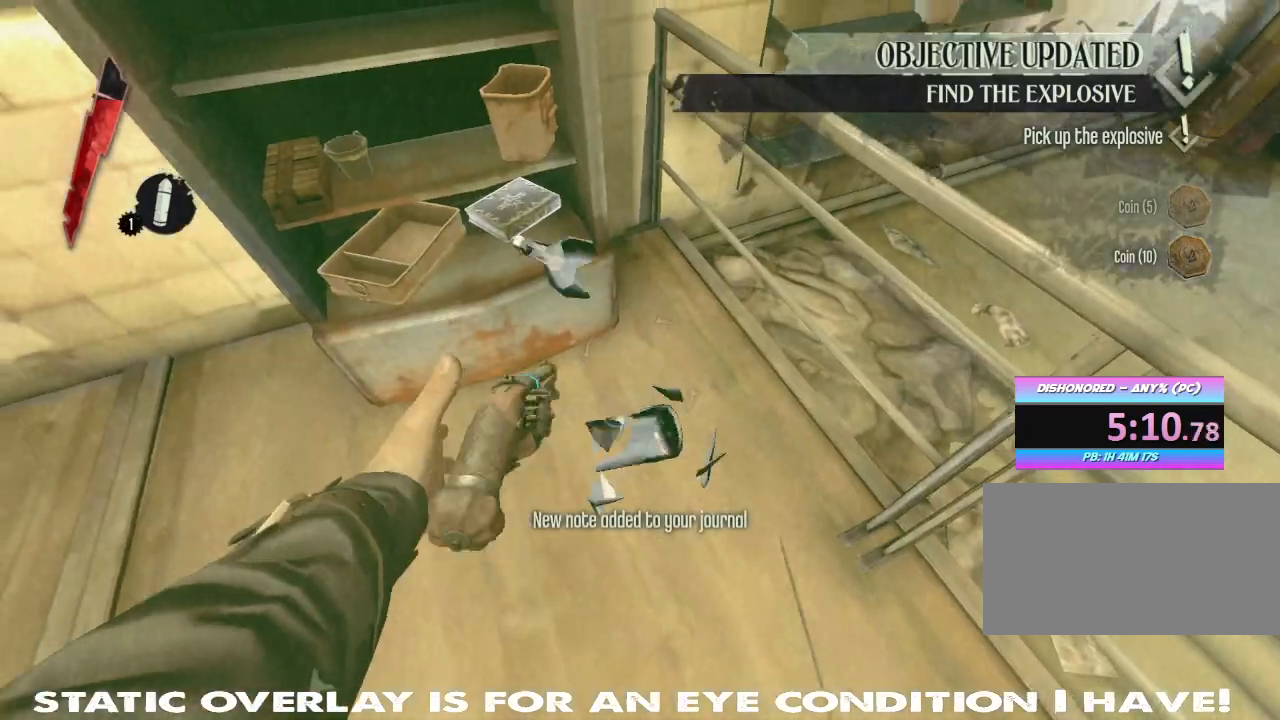
{"keys": ["w"], "mouse": [], "events": [[100, "a", "down"], [317, "w", "down"], [433, "a", "up"]]}
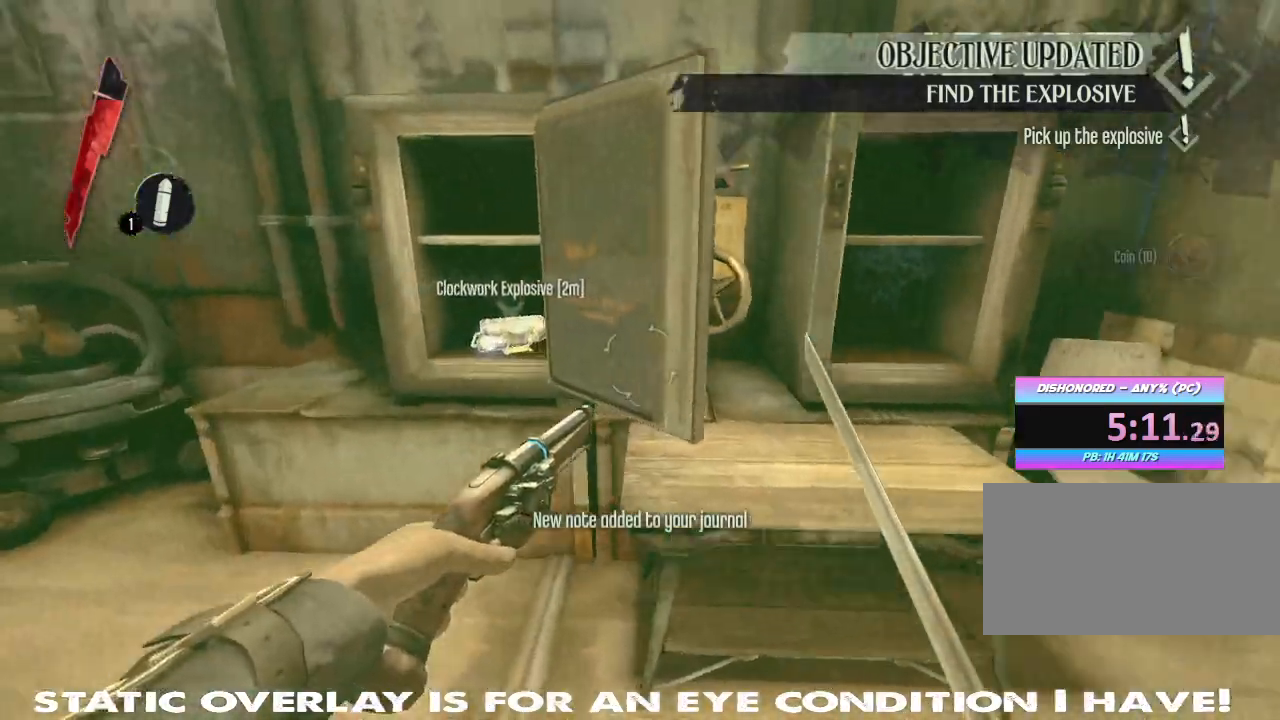
{"keys": ["d", "w"], "mouse": [], "events": [[150, "f", "down"], [150, "w", "up"], [217, "f", "up"], [417, "w", "down"], [500, "d", "down"]]}
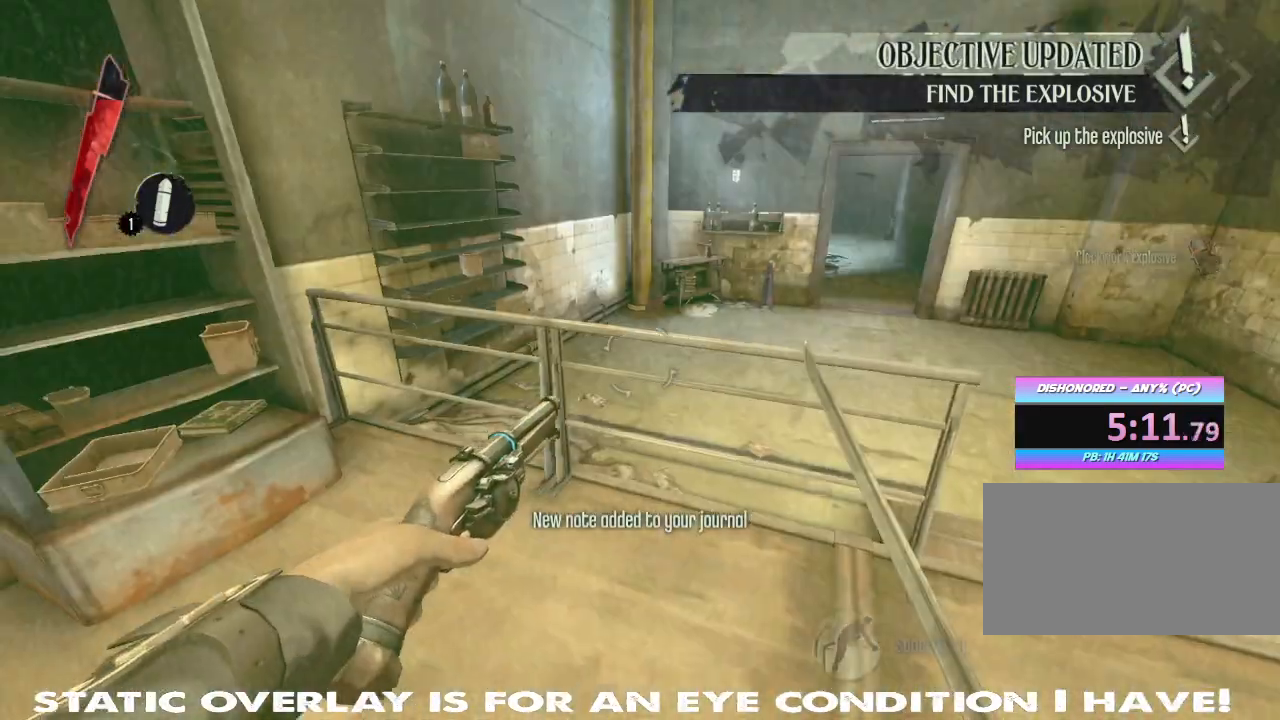
{"keys": ["shift", "space", "w"], "mouse": [], "events": [[33, "shift", "down"], [67, "d", "up"], [283, "space", "down"], [367, "space", "up"], [467, "space", "down"]]}
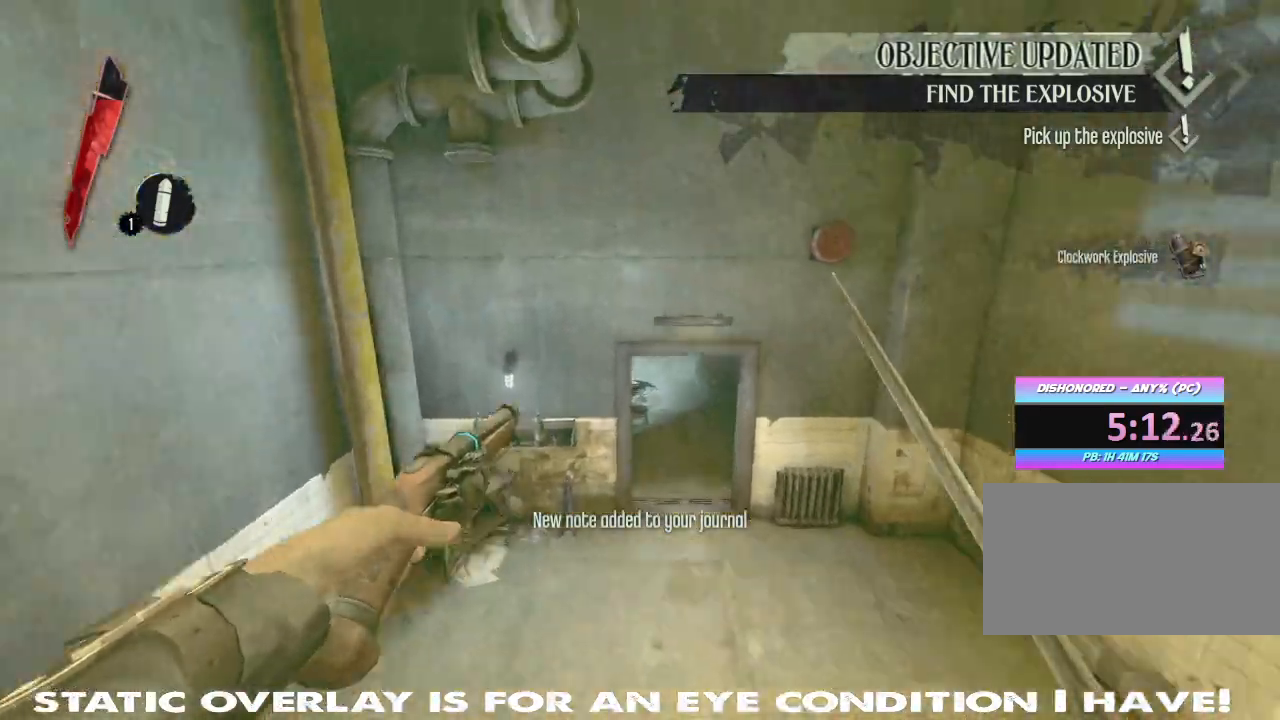
{"keys": ["a", "shift", "w"], "mouse": [], "events": [[100, "space", "up"], [200, "a", "down"]]}
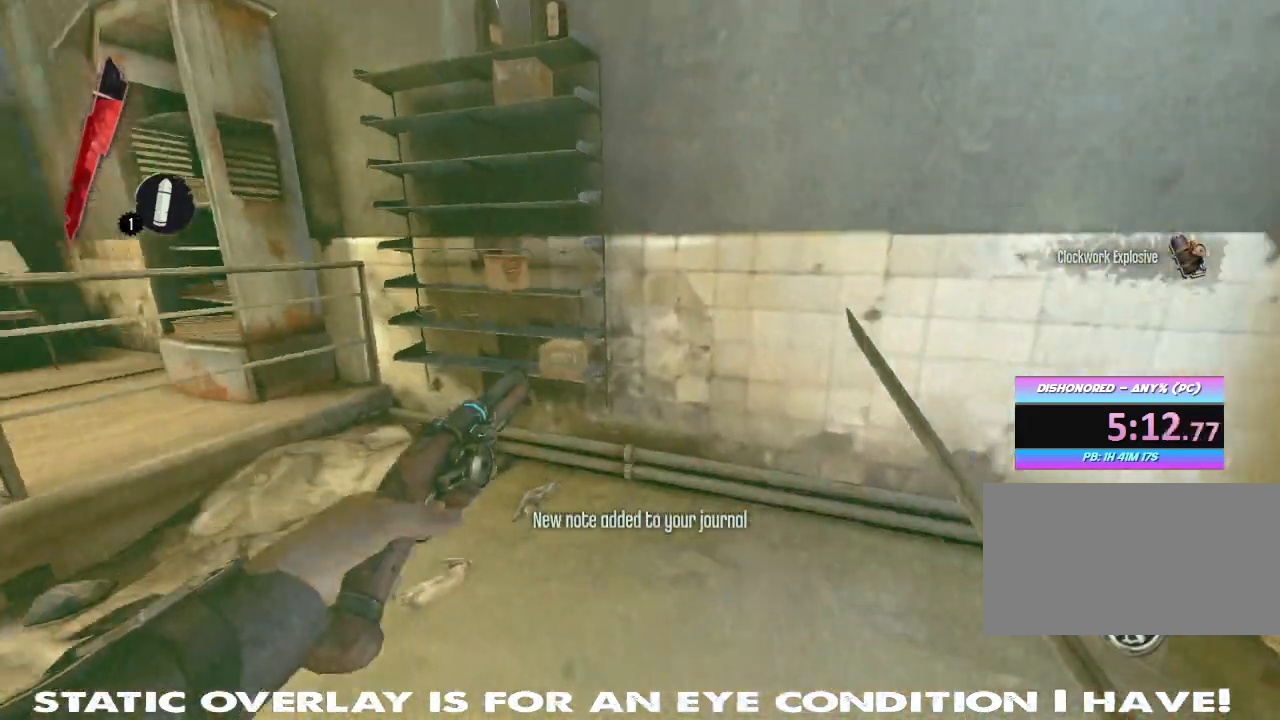
{"keys": [], "mouse": []}
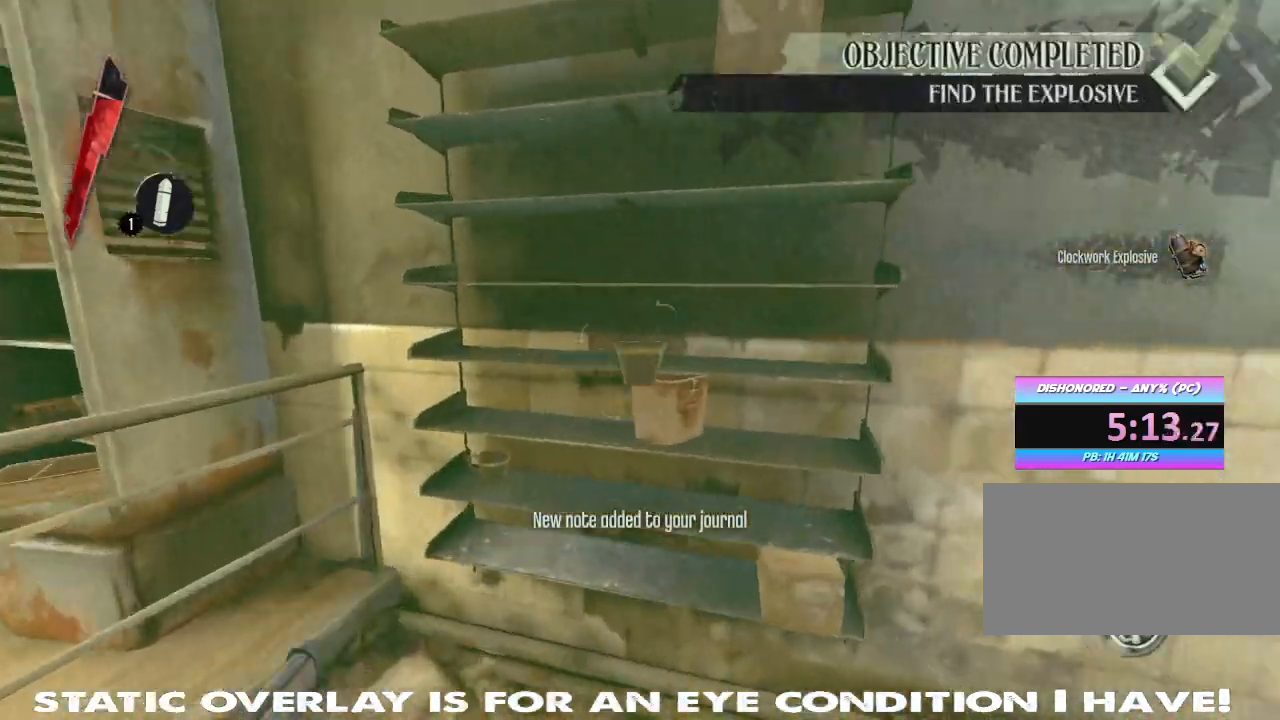
{"keys": [], "mouse": [], "events": [[217, "f", "down"], [267, "f", "up"]]}
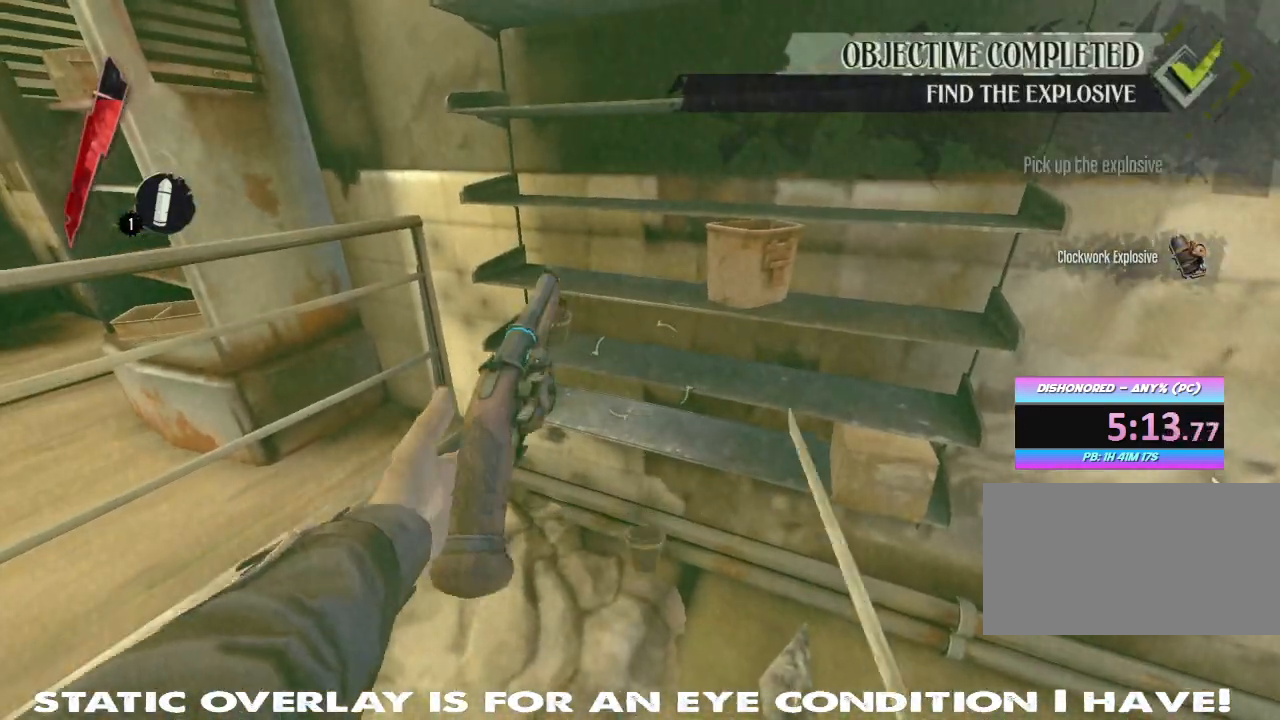
{"keys": ["d", "w"], "mouse": [], "events": [[83, "s", "down"], [100, "d", "down"], [183, "s", "up"], [233, "d", "up"], [317, "w", "down"], [417, "d", "down"]]}
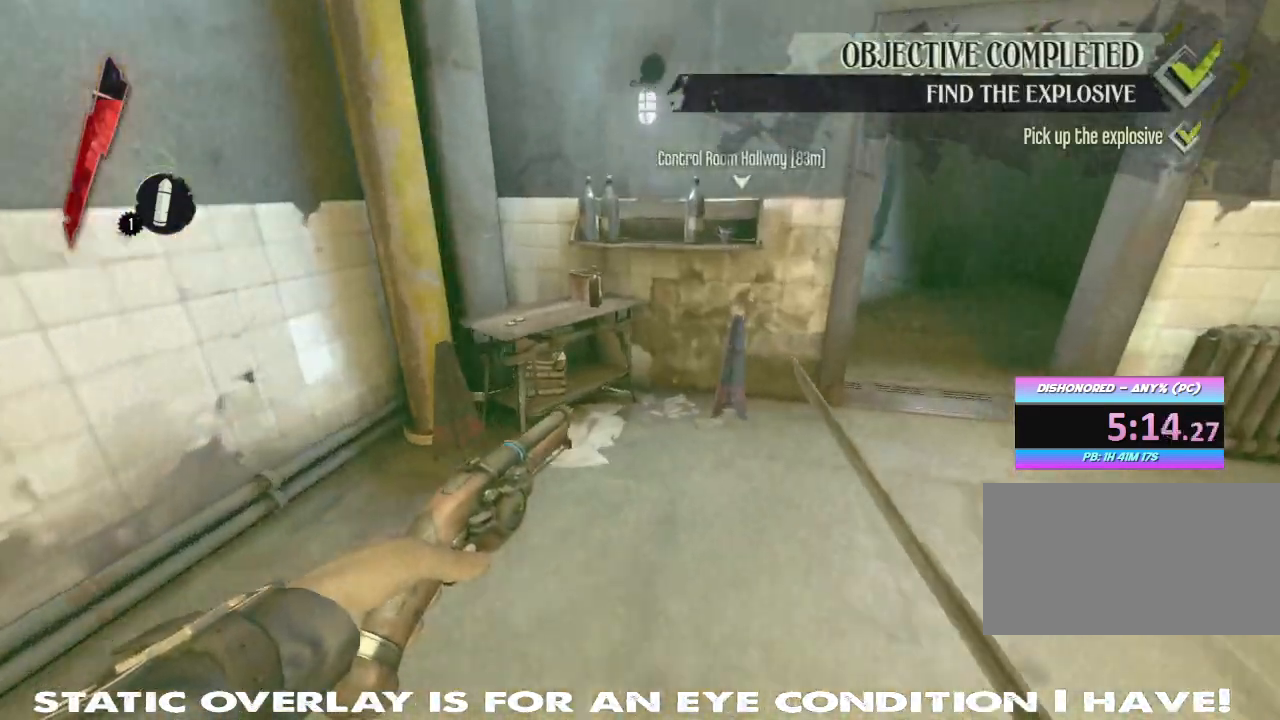
{"keys": ["a", "w"], "mouse": [], "events": [[67, "shift", "down"], [367, "d", "up"], [383, "a", "down"], [483, "shift", "up"]]}